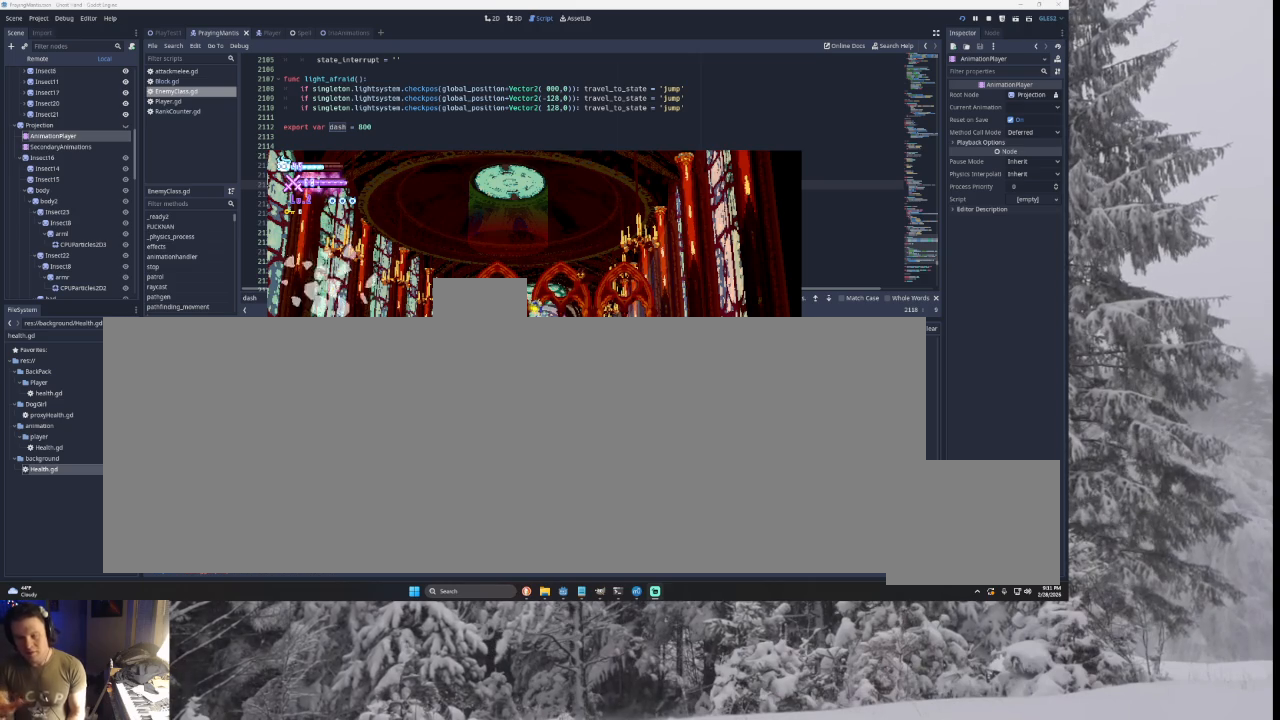
Gameplay with a controller (PlayStation layout); each line is a JSON object with the inputs held at the frame after it. "events" lists button and stick changes between this image and that frame as [ms after this image, input, new state], when the widget could be followed in between. Not read: CROSS L2.
{"buttons": [], "left_stick": "left", "right_stick": "center", "events": [[467, "left_stick", "left"]]}
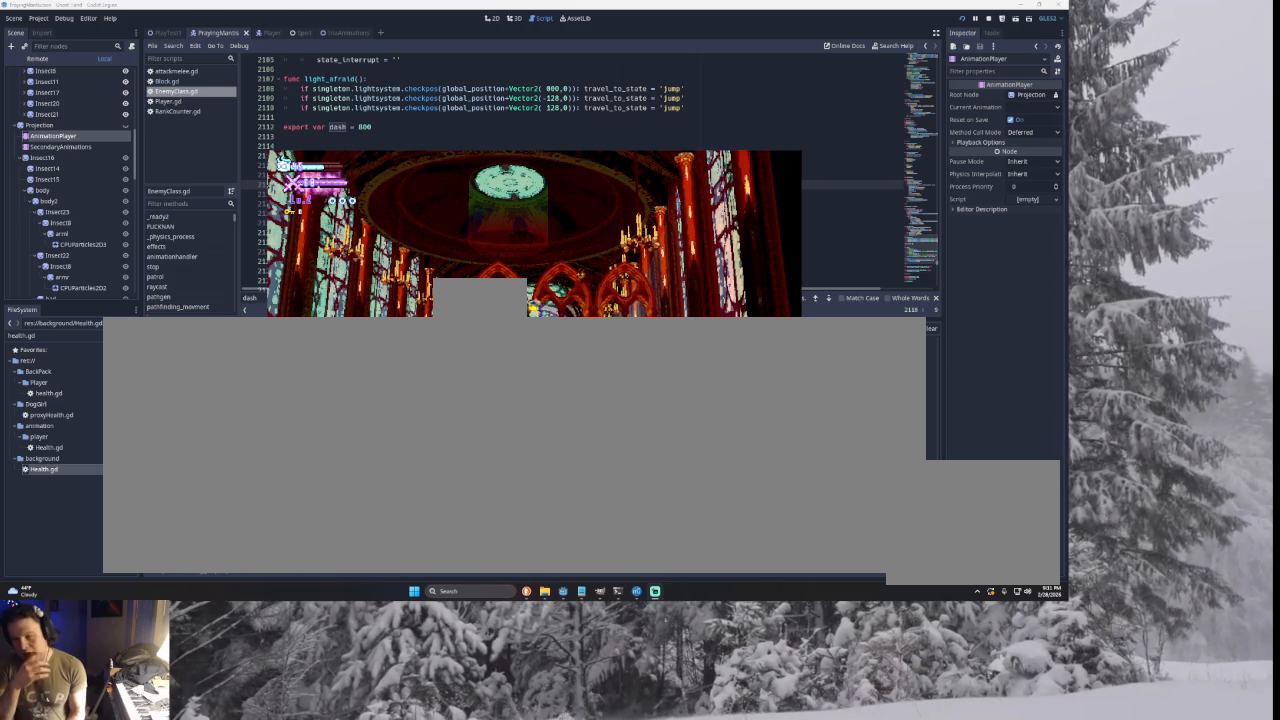
{"buttons": [], "left_stick": "left", "right_stick": "center", "events": []}
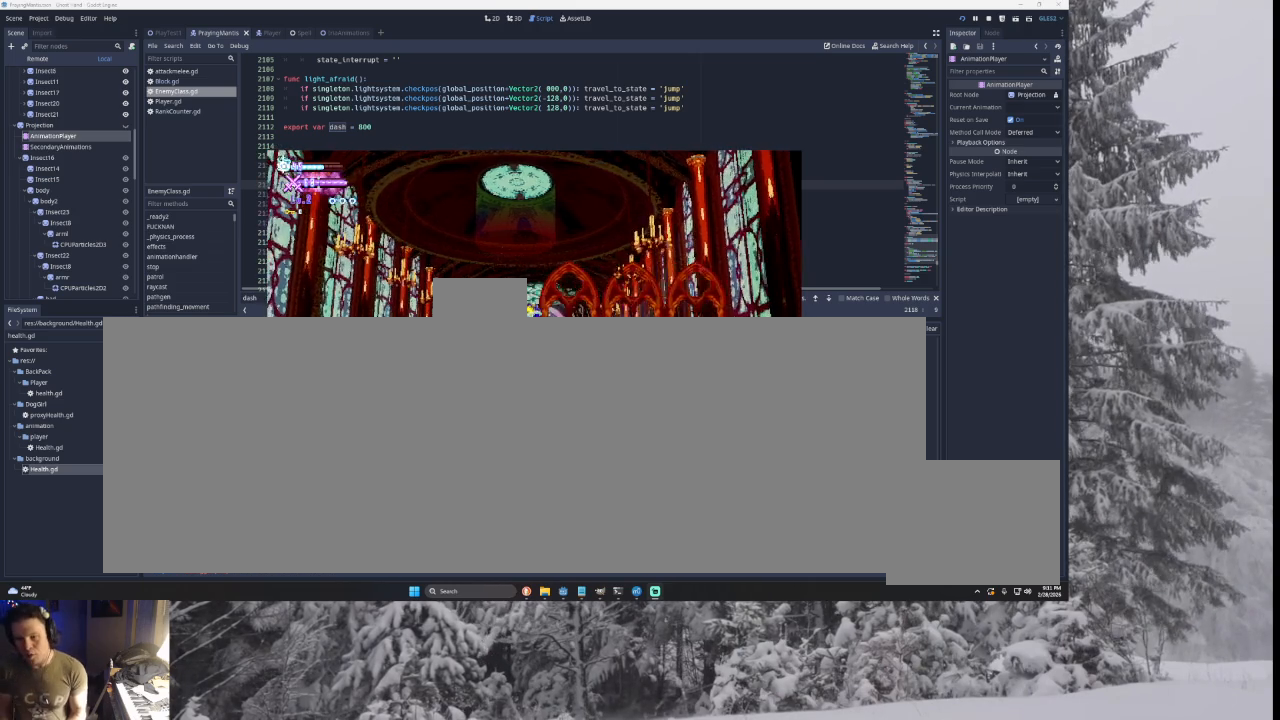
{"buttons": [], "left_stick": "left", "right_stick": "center", "events": [[167, "TRIANGLE", "down"], [333, "TRIANGLE", "up"]]}
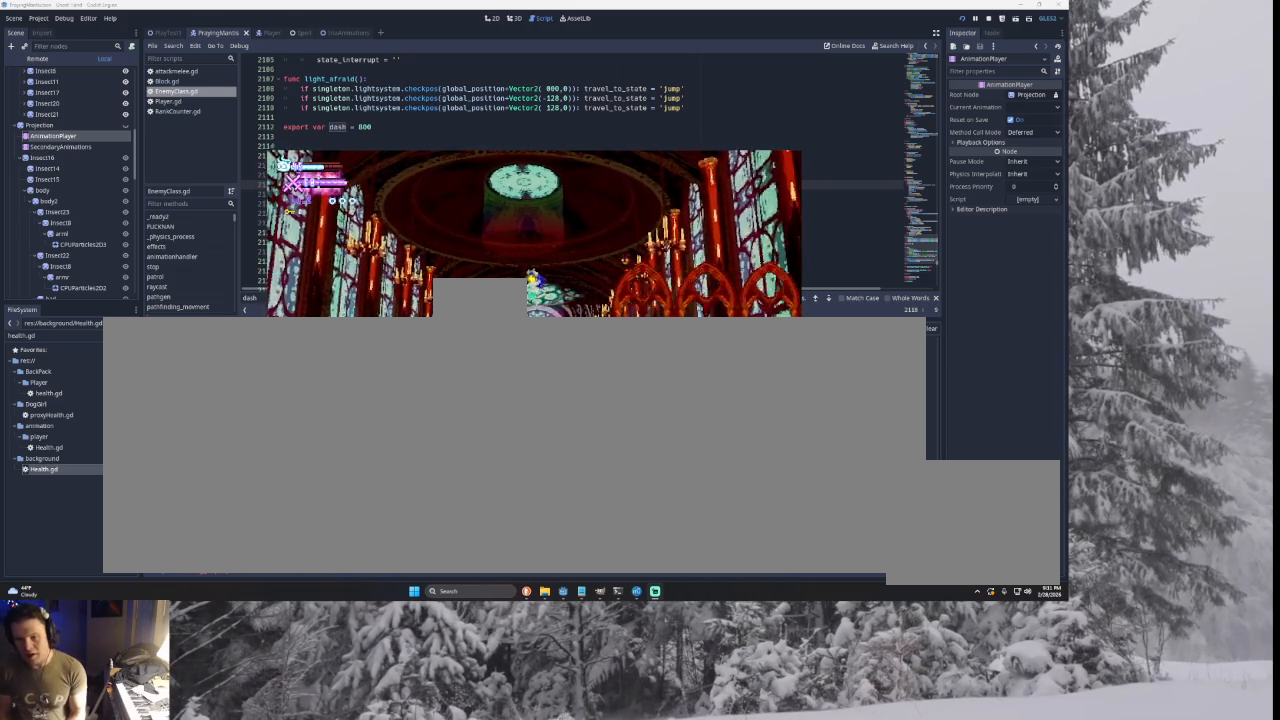
{"buttons": [], "left_stick": "left", "right_stick": "center", "events": [[133, "TRIANGLE", "down"], [300, "TRIANGLE", "up"]]}
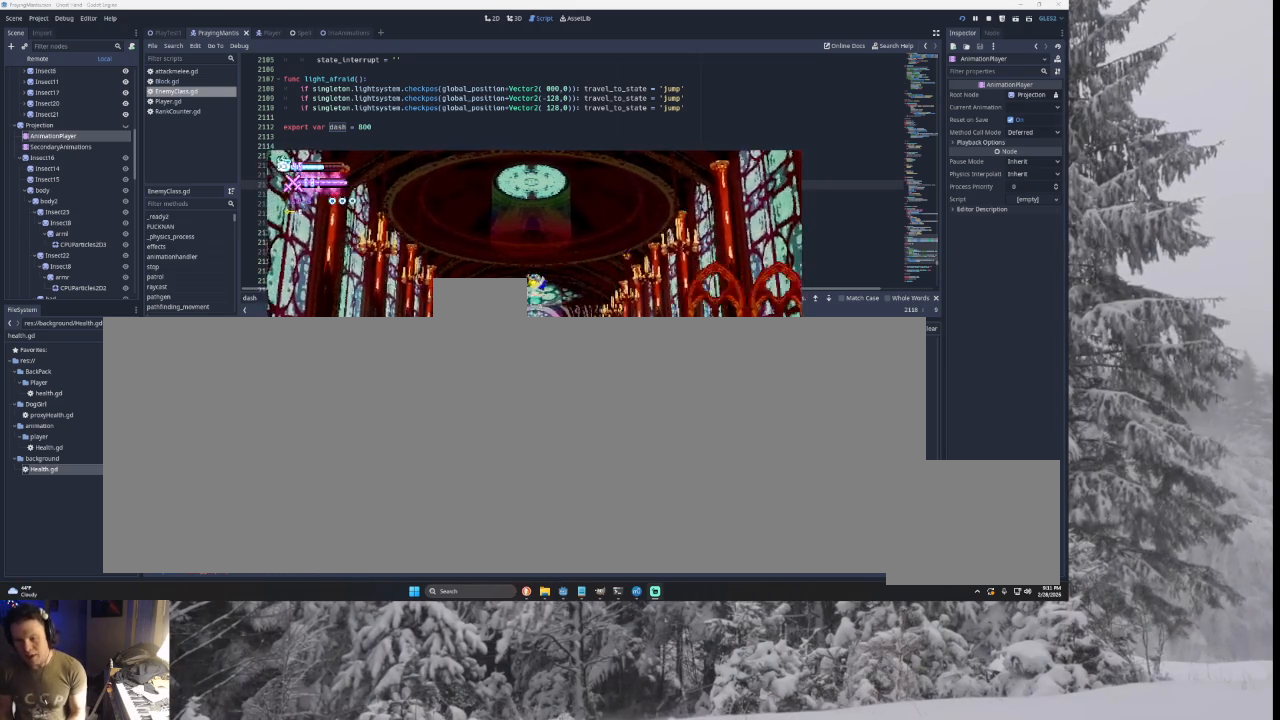
{"buttons": [], "left_stick": "left", "right_stick": "center", "events": []}
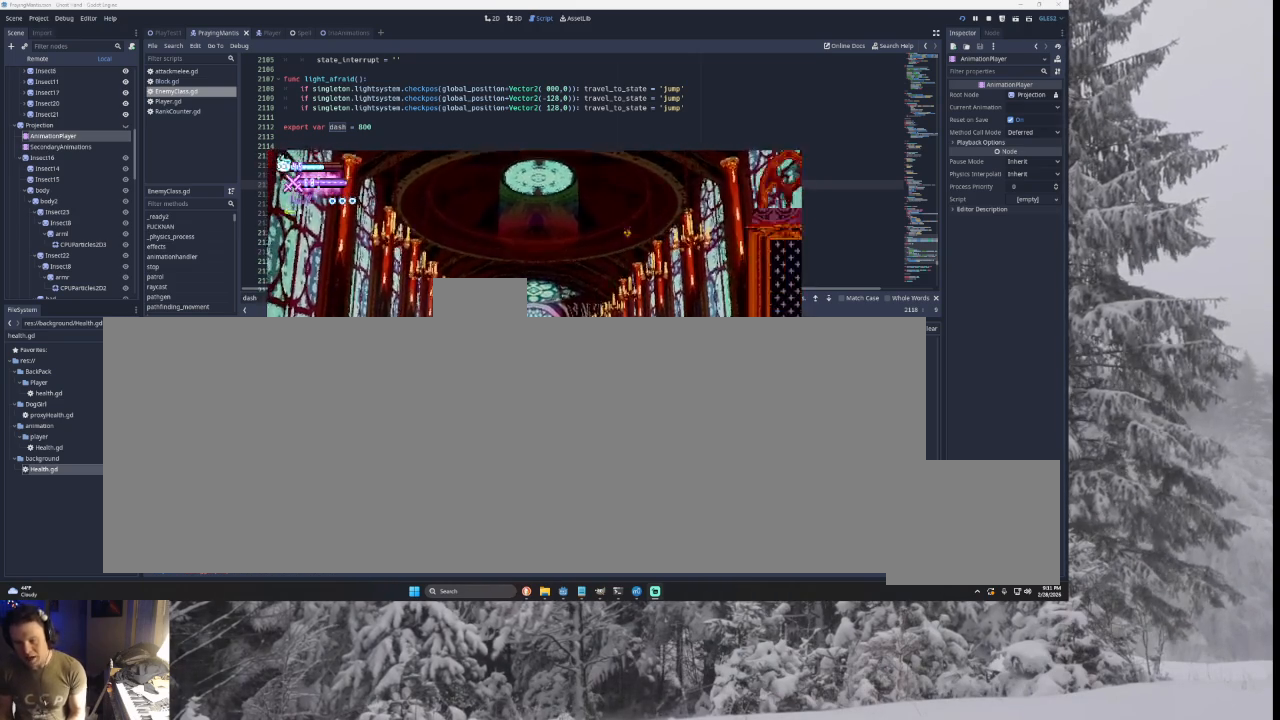
{"buttons": [], "left_stick": "left", "right_stick": "down", "events": [[433, "right_stick", "down"]]}
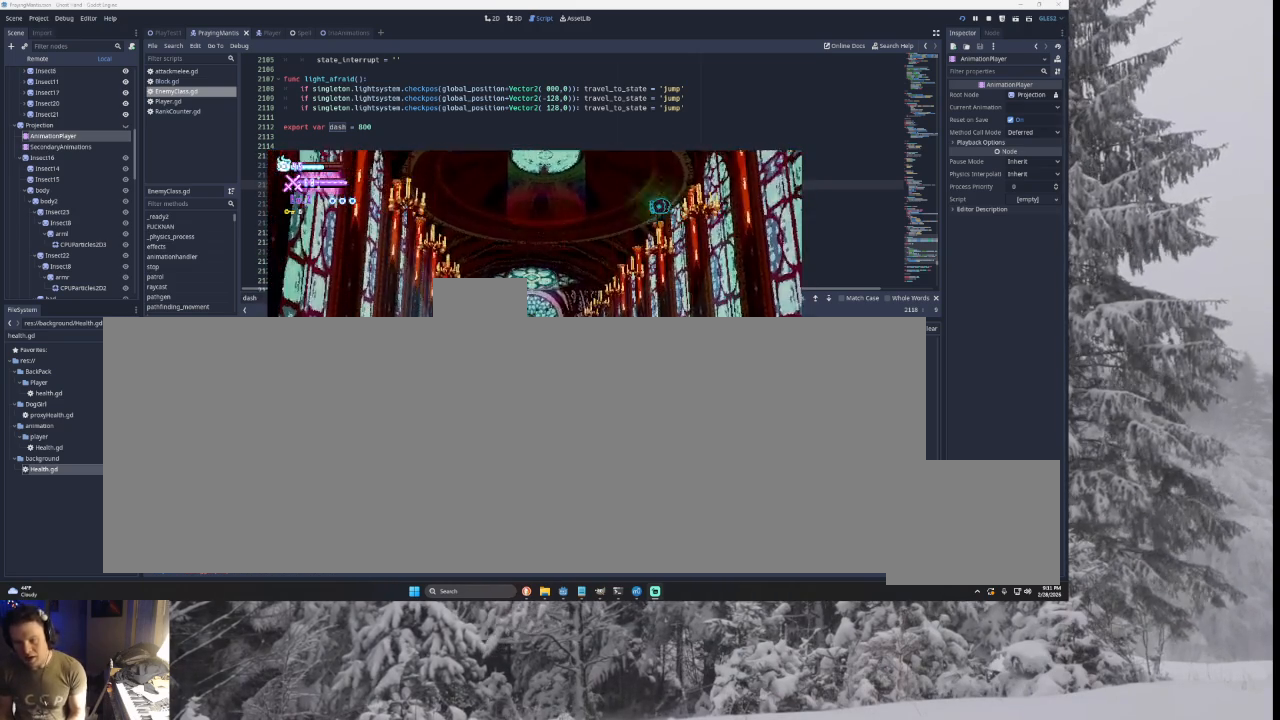
{"buttons": ["TRIANGLE"], "left_stick": "right", "right_stick": "center", "events": [[67, "right_stick", "center"], [300, "left_stick", "right"], [367, "TRIANGLE", "down"]]}
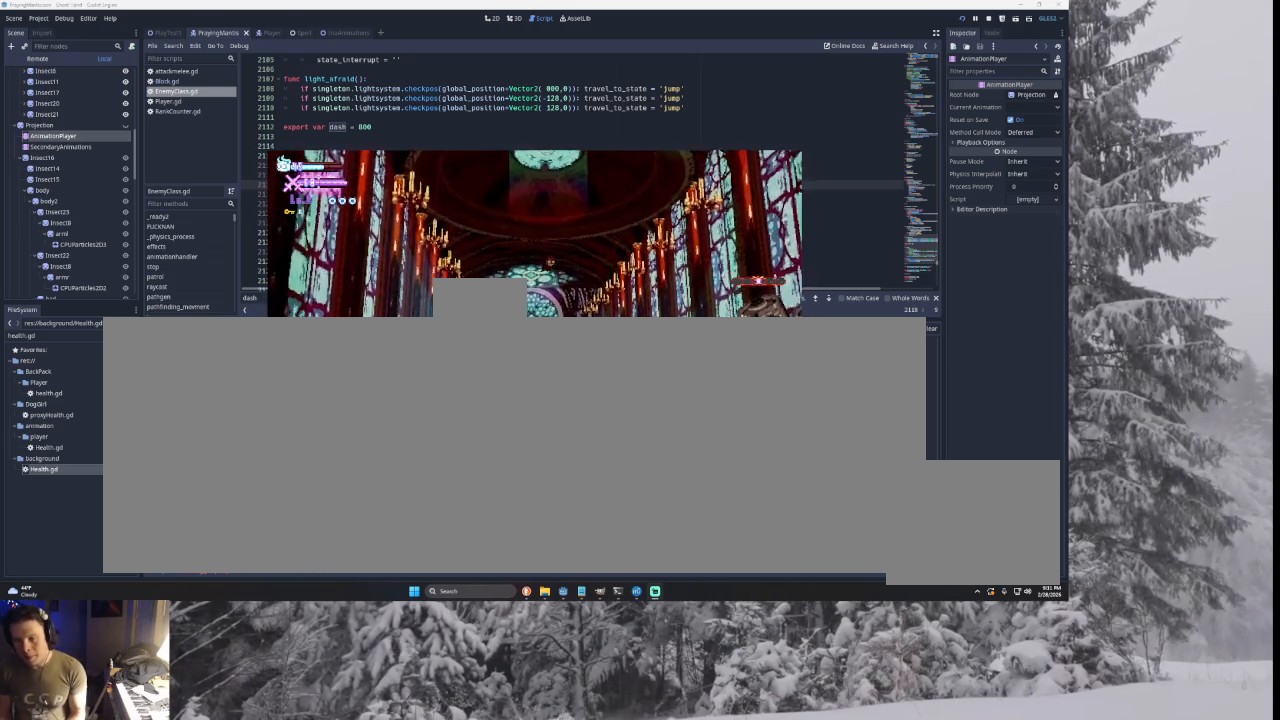
{"buttons": [], "left_stick": "right", "right_stick": "center", "events": [[67, "TRIANGLE", "up"], [267, "left_stick", "left"], [433, "left_stick", "right"]]}
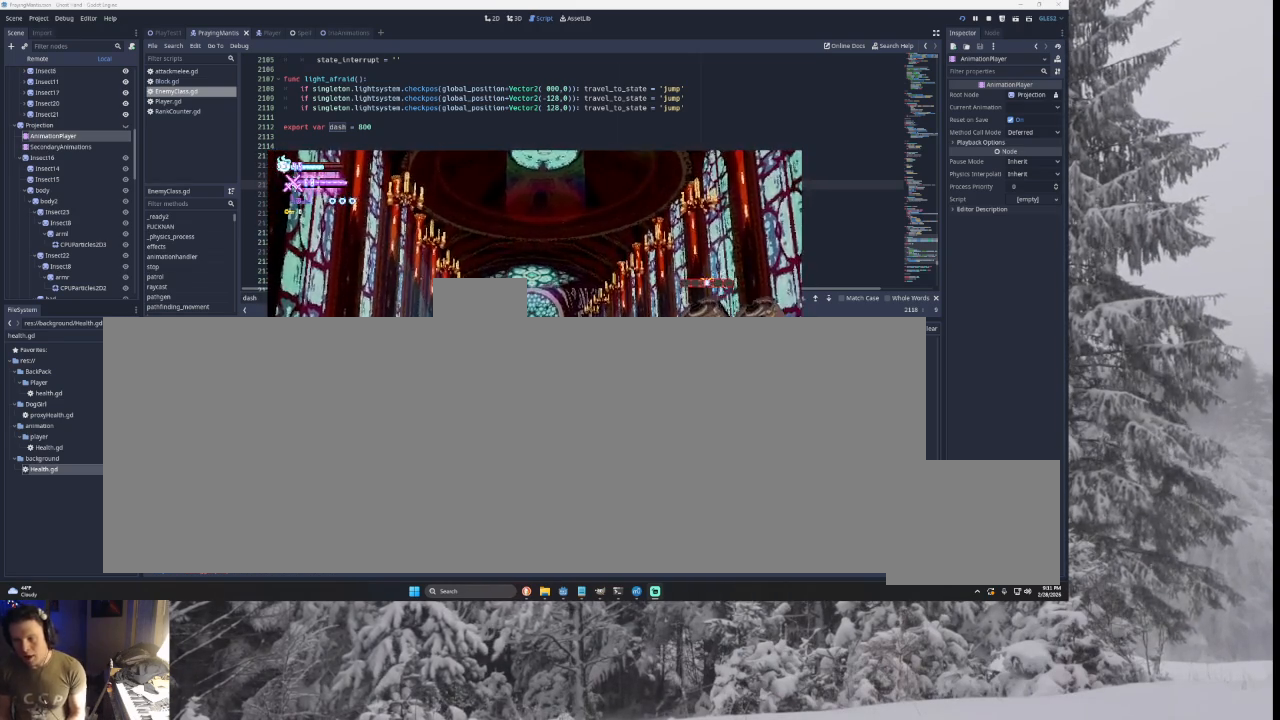
{"buttons": [], "left_stick": "left", "right_stick": "center", "events": [[33, "TRIANGLE", "down"], [100, "SQUARE", "down"], [133, "left_stick", "left"], [333, "SQUARE", "up"], [400, "TRIANGLE", "up"]]}
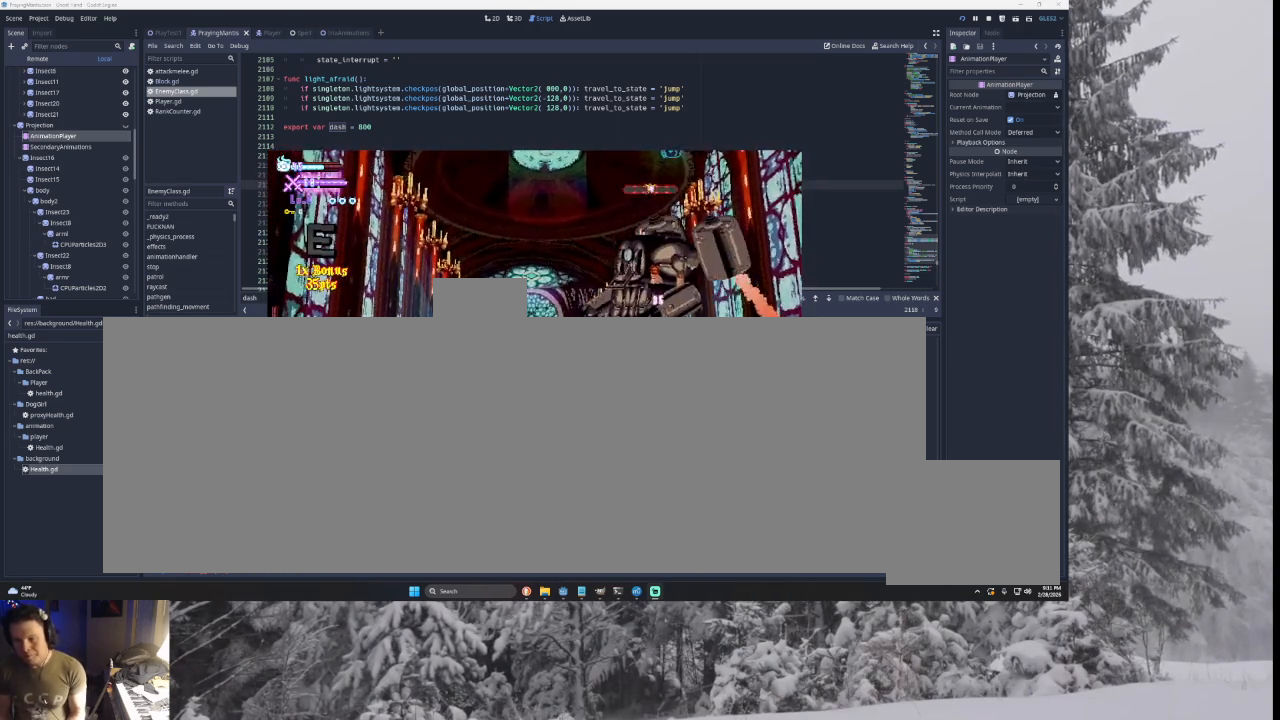
{"buttons": ["TRIANGLE"], "left_stick": "right", "right_stick": "center", "events": [[33, "left_stick", "right"], [433, "TRIANGLE", "down"]]}
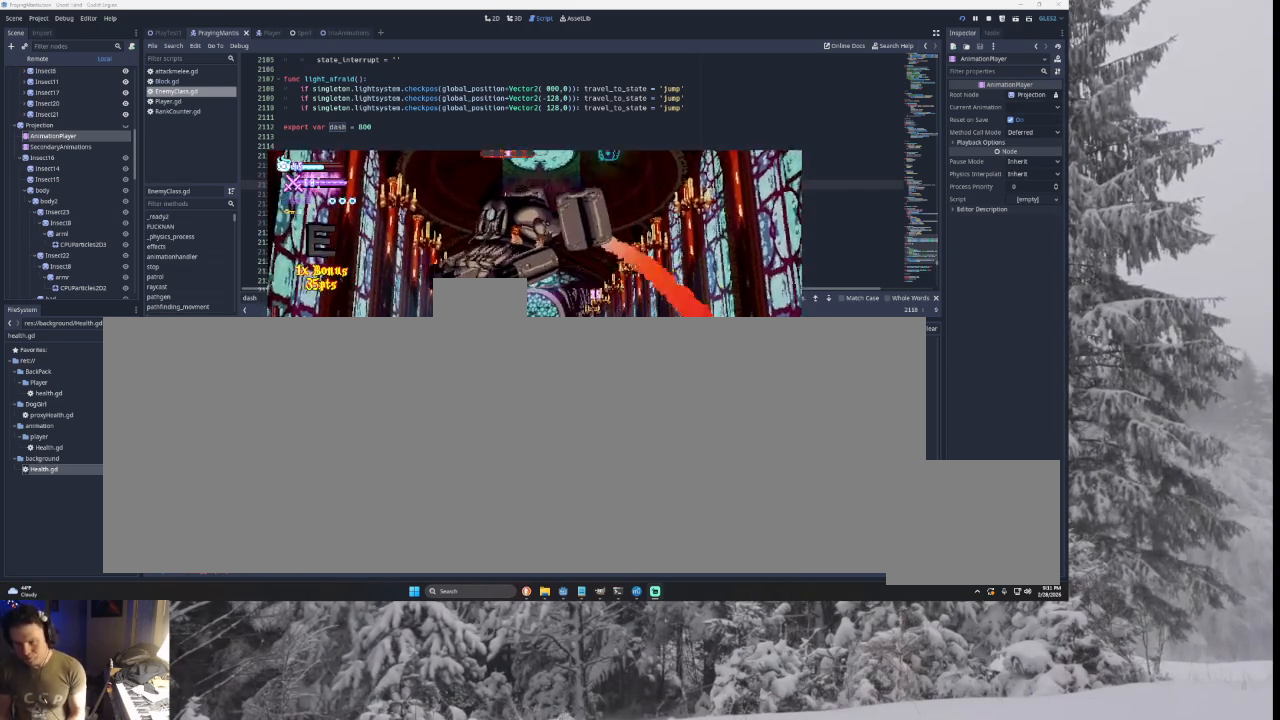
{"buttons": ["TRIANGLE"], "left_stick": "left", "right_stick": "center", "events": [[67, "left_stick", "left"], [267, "SQUARE", "down"], [500, "SQUARE", "up"]]}
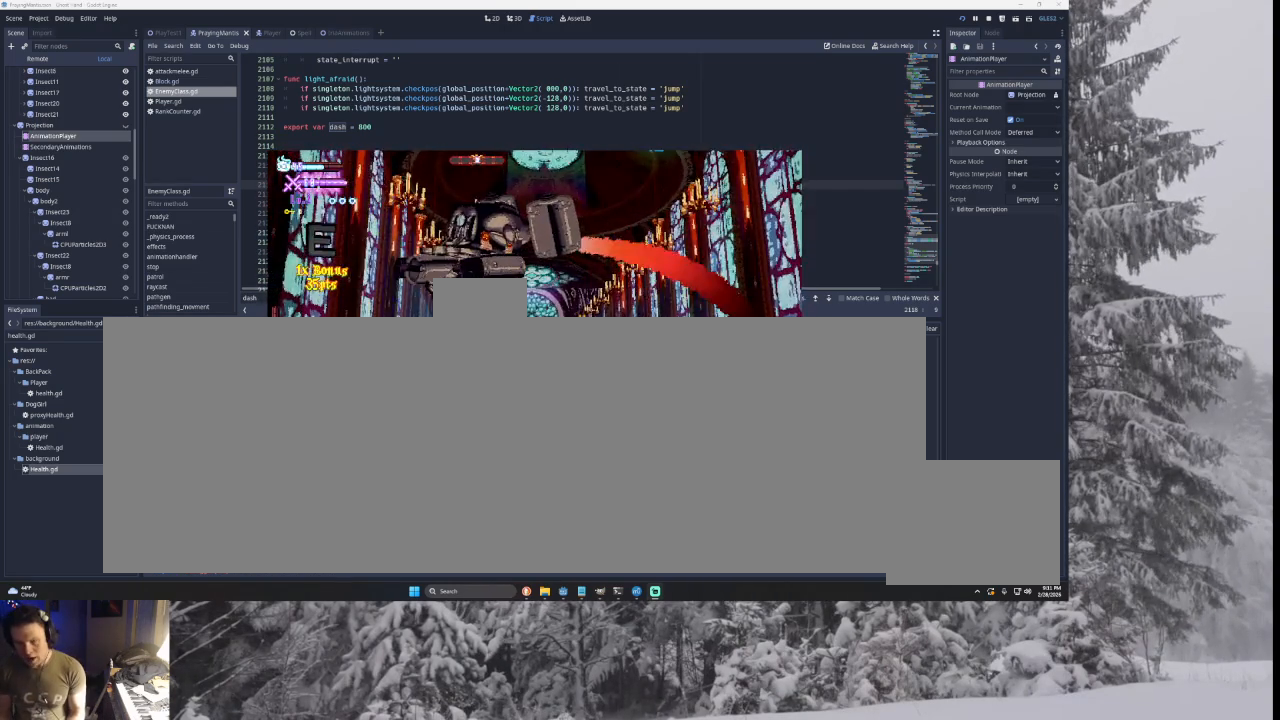
{"buttons": ["SQUARE", "TRIANGLE"], "left_stick": "center", "right_stick": "center", "events": [[33, "TRIANGLE", "up"], [67, "left_stick", "center"], [233, "left_stick", "left"], [300, "TRIANGLE", "down"], [367, "SQUARE", "down"], [500, "left_stick", "center"]]}
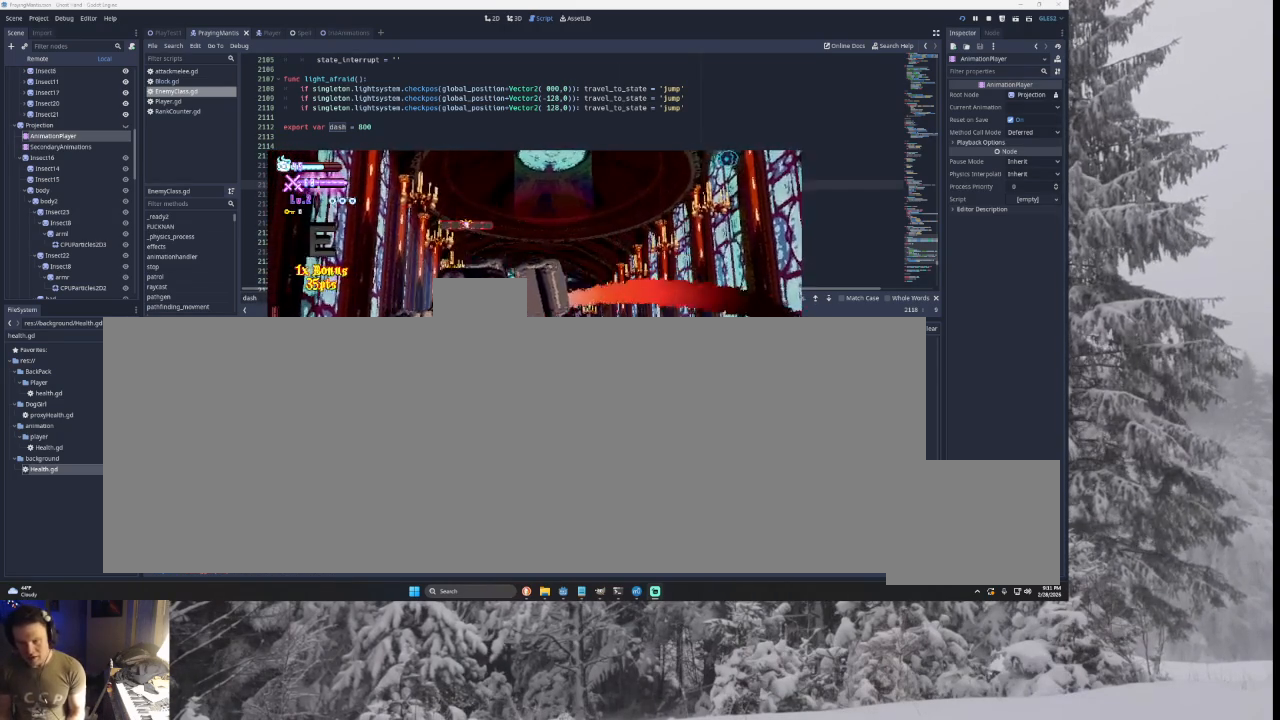
{"buttons": ["SQUARE", "TRIANGLE"], "left_stick": "center", "right_stick": "center", "events": [[67, "left_stick", "right"], [100, "SQUARE", "up"], [133, "TRIANGLE", "up"], [333, "left_stick", "left"], [367, "SQUARE", "down"], [367, "TRIANGLE", "down"], [500, "left_stick", "center"]]}
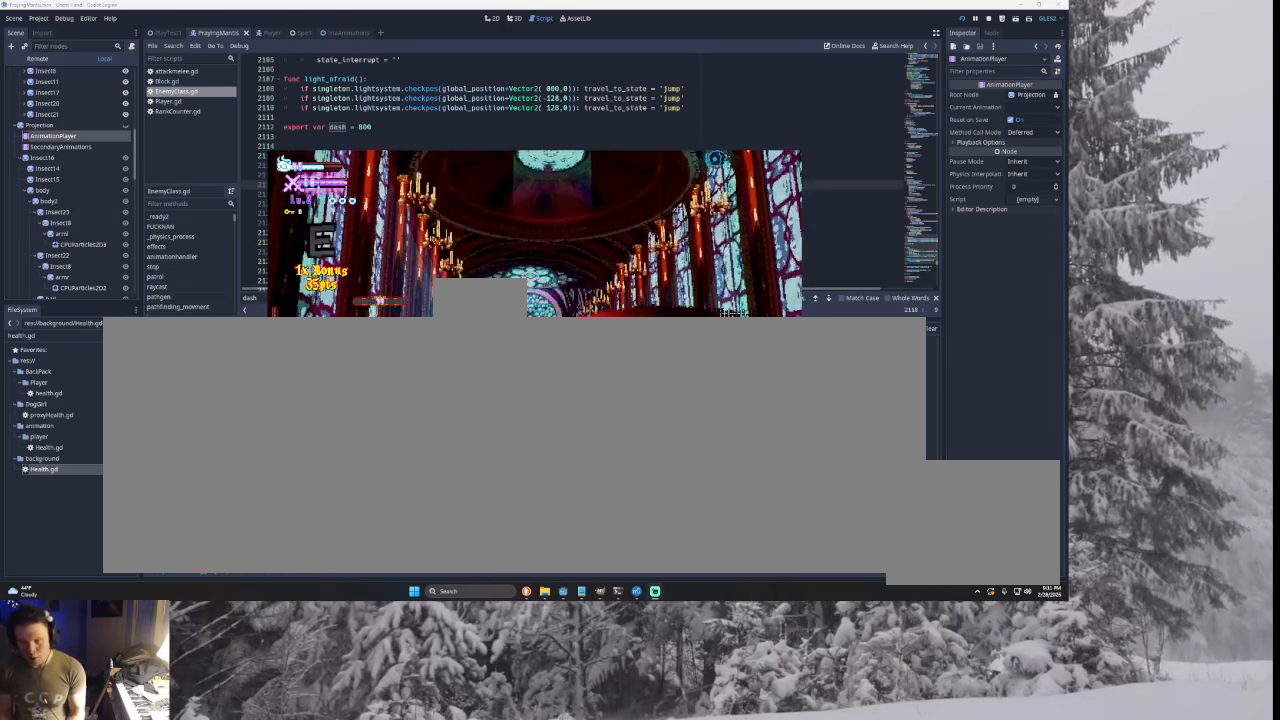
{"buttons": ["SQUARE"], "left_stick": "center", "right_stick": "center", "events": [[67, "left_stick", "right"], [167, "SQUARE", "up"], [200, "TRIANGLE", "up"], [267, "left_stick", "center"], [333, "left_stick", "left"], [433, "SQUARE", "down"], [467, "left_stick", "center"]]}
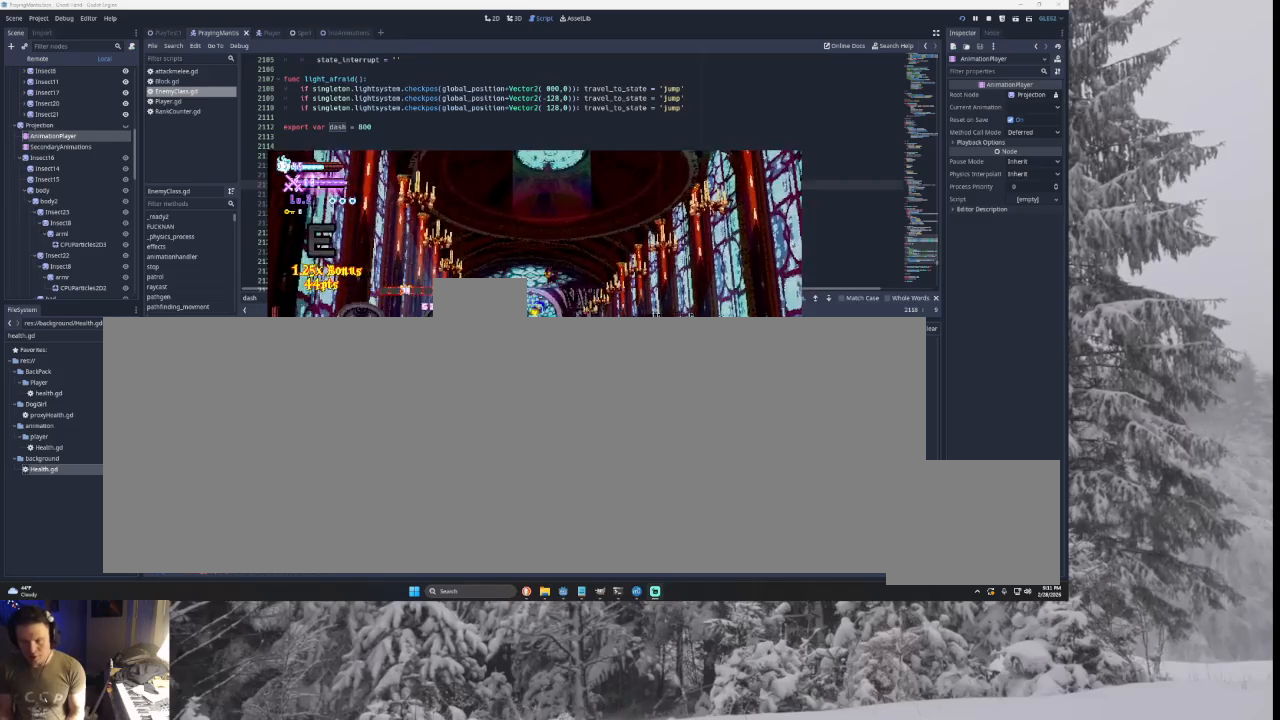
{"buttons": ["SQUARE", "TRIANGLE"], "left_stick": "left", "right_stick": "center", "events": [[33, "left_stick", "down-right"], [100, "SQUARE", "up"], [100, "left_stick", "right"], [333, "left_stick", "center"], [400, "TRIANGLE", "down"], [400, "left_stick", "left"], [467, "SQUARE", "down"]]}
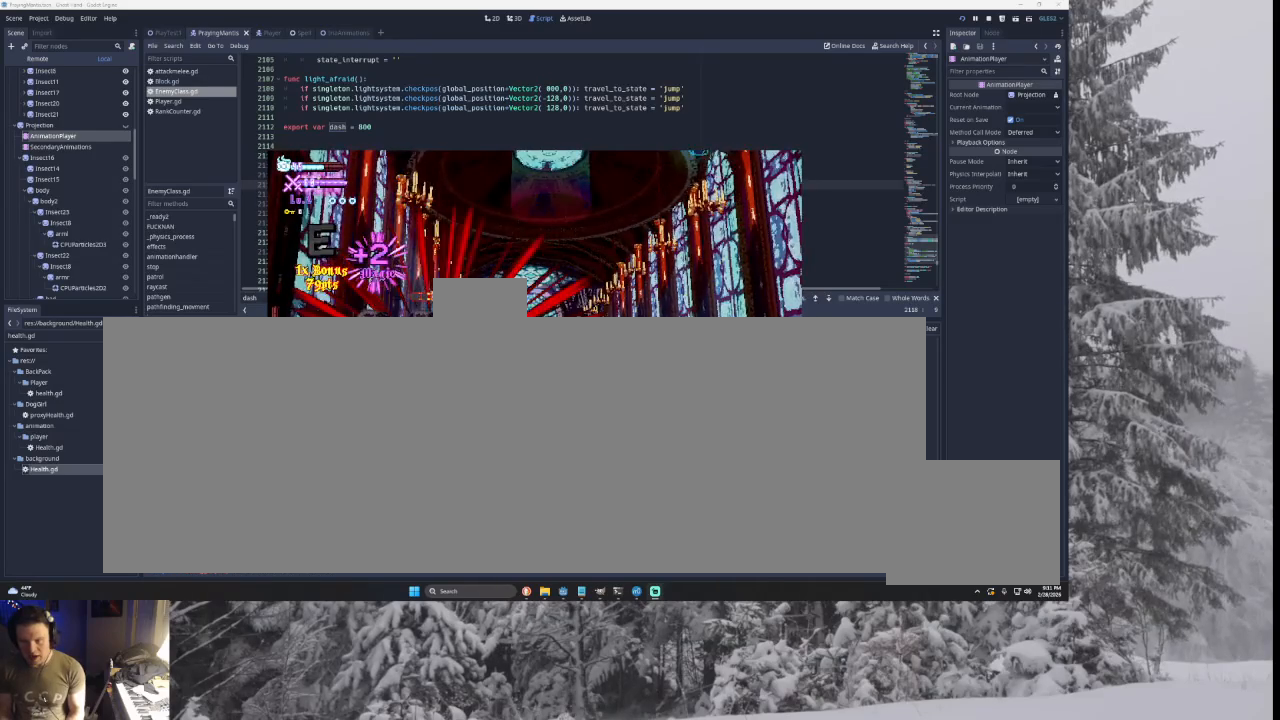
{"buttons": ["SQUARE", "TRIANGLE"], "left_stick": "left", "right_stick": "center", "events": [[33, "left_stick", "right"], [167, "SQUARE", "up"], [233, "TRIANGLE", "up"], [367, "left_stick", "left"], [467, "SQUARE", "down"], [467, "TRIANGLE", "down"]]}
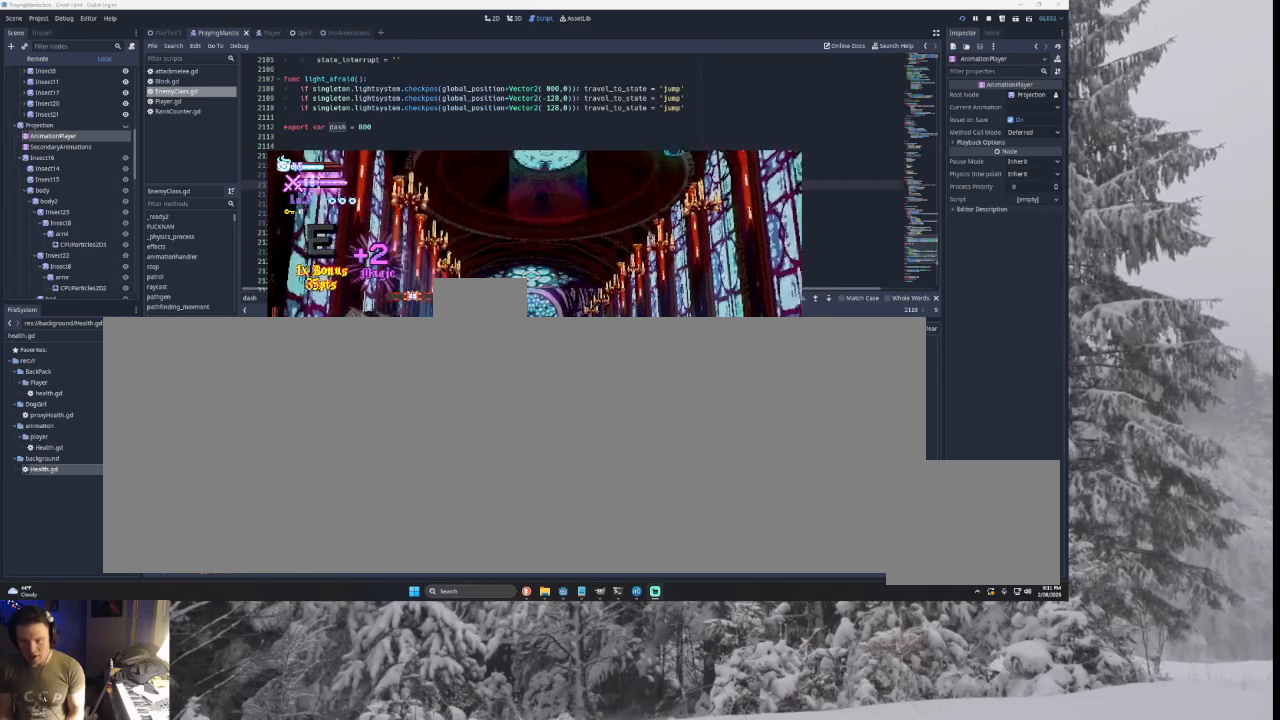
{"buttons": [], "left_stick": "left", "right_stick": "center", "events": [[200, "left_stick", "center"], [267, "SQUARE", "up"], [267, "left_stick", "right"], [300, "TRIANGLE", "up"], [367, "left_stick", "left"]]}
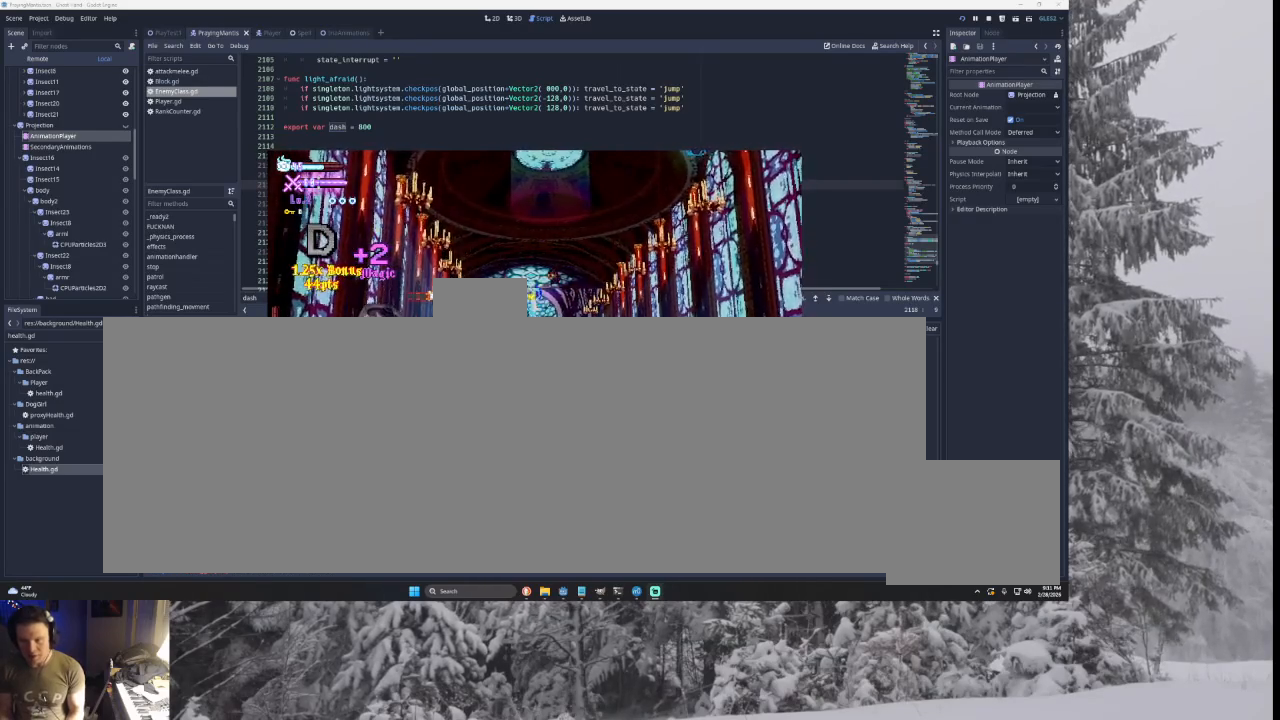
{"buttons": [], "left_stick": "center", "right_stick": "down", "events": [[33, "right_stick", "down"], [133, "right_stick", "center"], [433, "right_stick", "down"], [500, "left_stick", "center"]]}
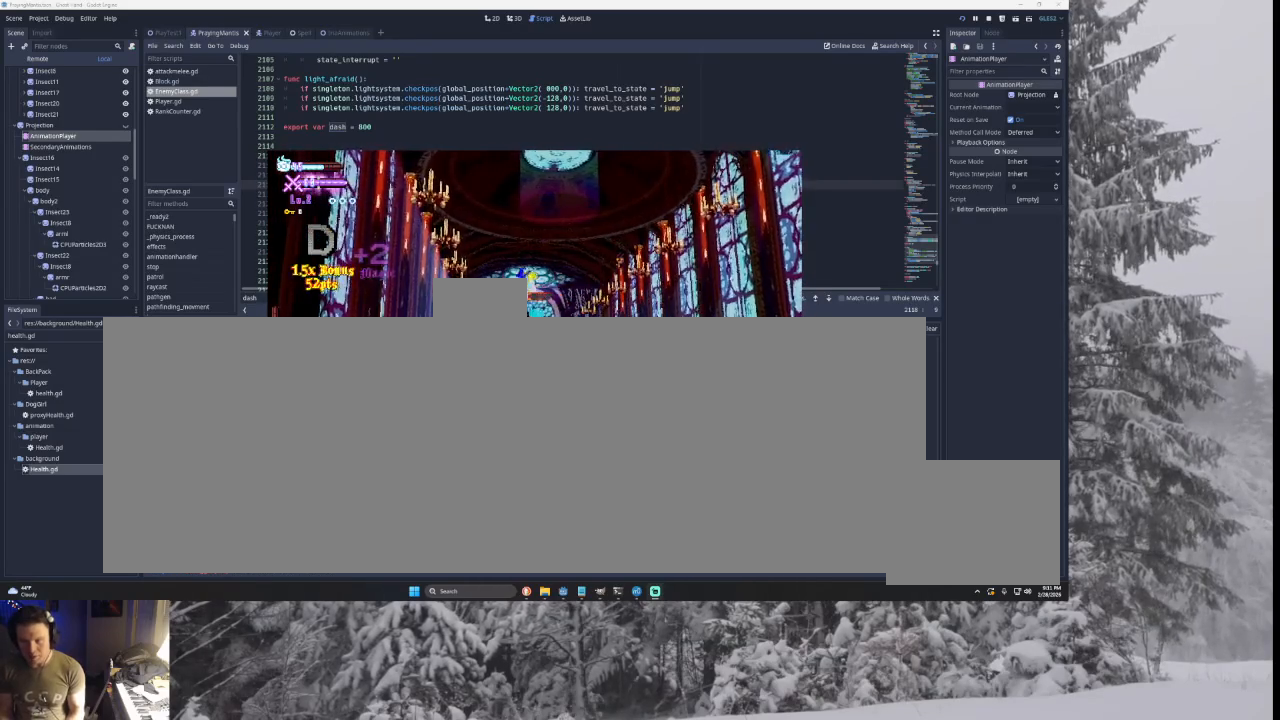
{"buttons": [], "left_stick": "center", "right_stick": "down", "events": [[67, "left_stick", "right"], [67, "right_stick", "center"], [433, "left_stick", "center"], [500, "right_stick", "down"]]}
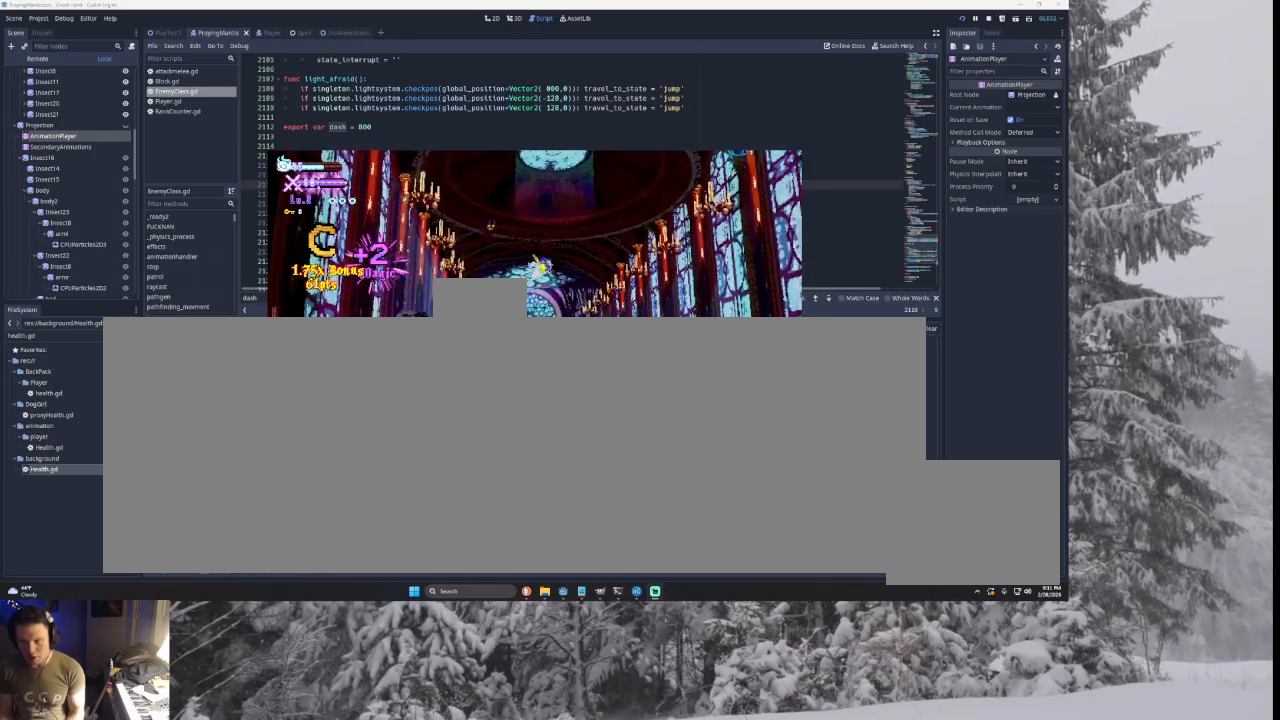
{"buttons": [], "left_stick": "right", "right_stick": "center", "events": [[33, "left_stick", "up-left"], [100, "right_stick", "center"], [300, "left_stick", "center"], [467, "left_stick", "right"]]}
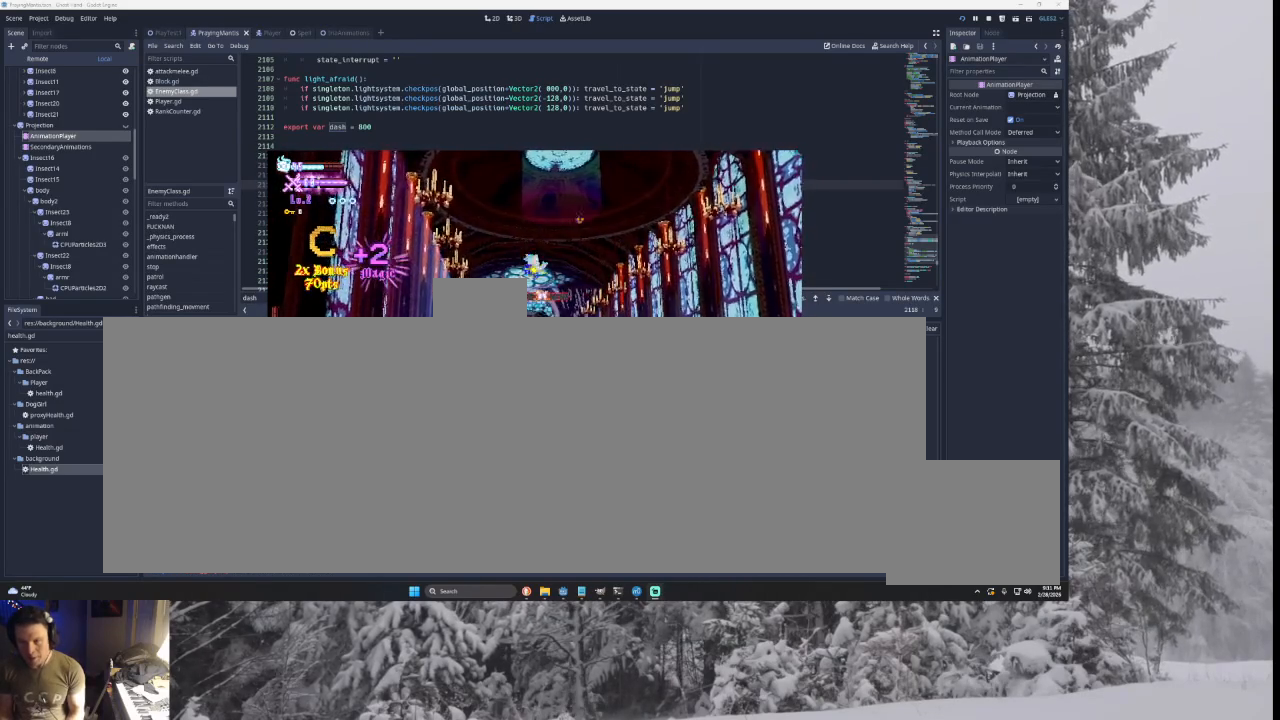
{"buttons": [], "left_stick": "left", "right_stick": "center", "events": [[67, "right_stick", "down"], [200, "right_stick", "center"], [467, "left_stick", "left"]]}
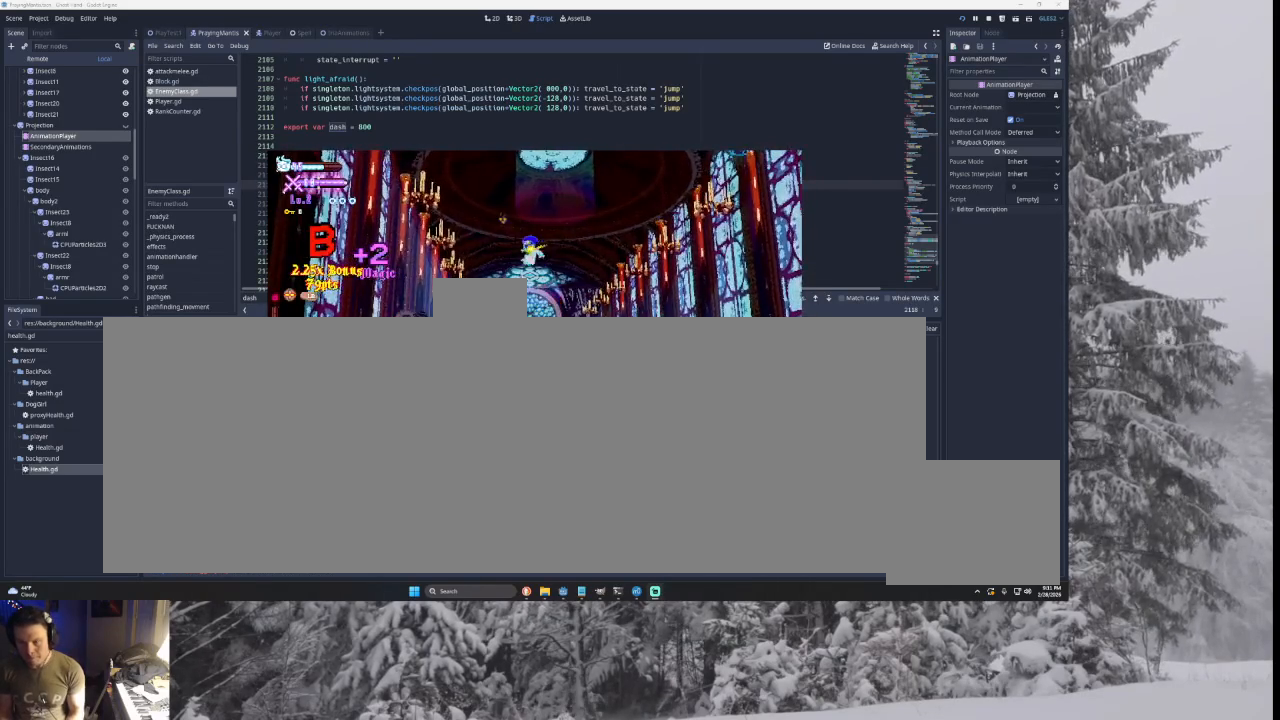
{"buttons": [], "left_stick": "left", "right_stick": "center", "events": [[167, "left_stick", "center"], [167, "right_stick", "down"], [233, "left_stick", "right"], [300, "right_stick", "center"], [500, "left_stick", "left"]]}
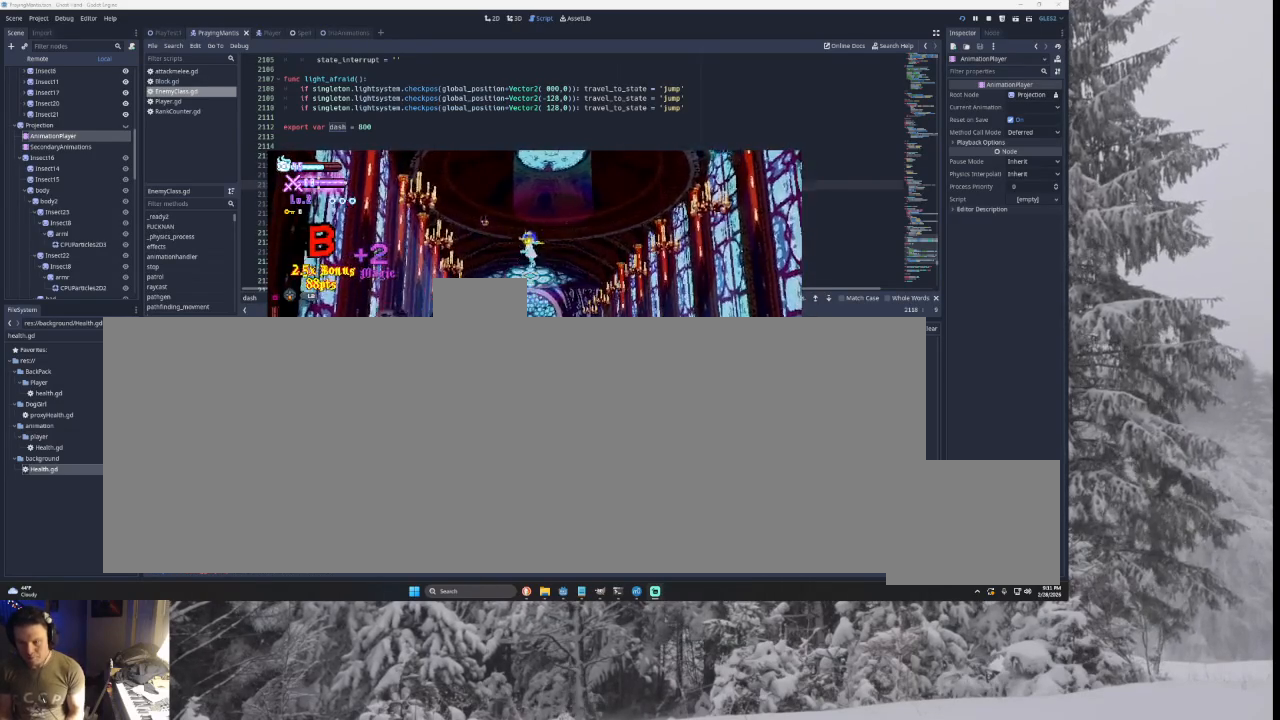
{"buttons": [], "left_stick": "right", "right_stick": "center", "events": [[133, "SQUARE", "down"], [133, "left_stick", "up"], [233, "SQUARE", "up"], [233, "left_stick", "right"]]}
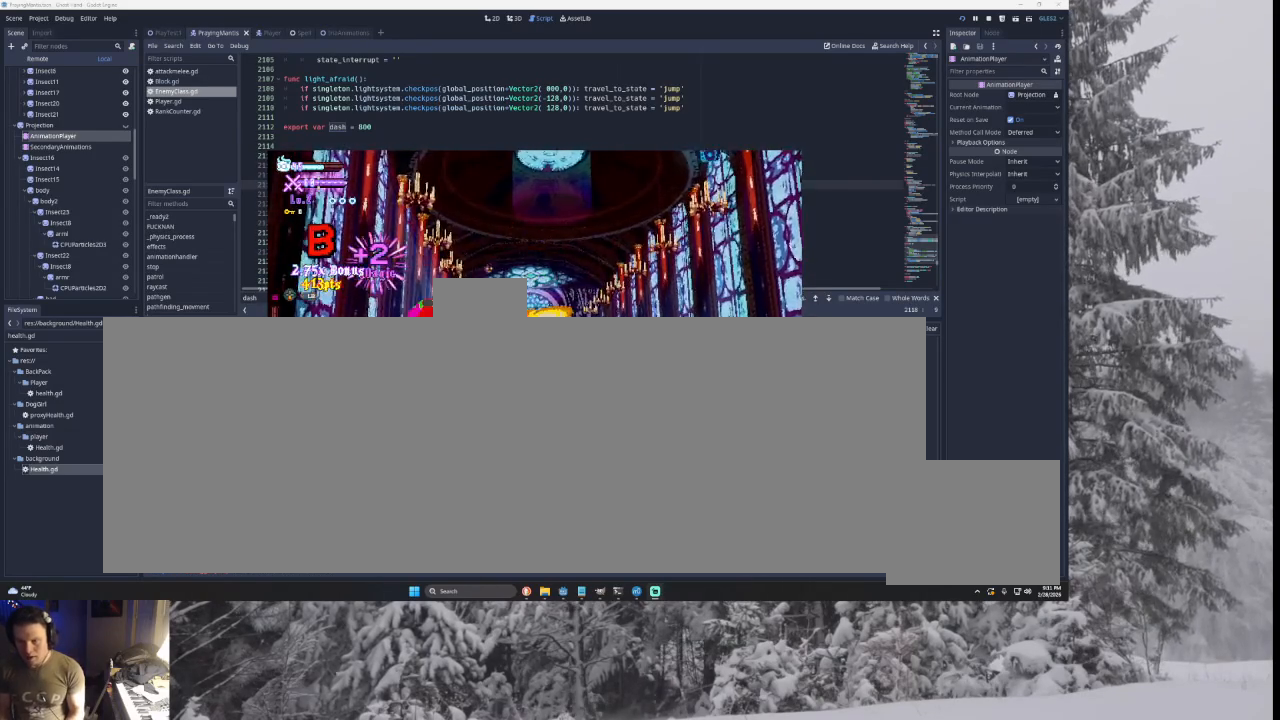
{"buttons": ["TRIANGLE"], "left_stick": "left", "right_stick": "center", "events": [[233, "TRIANGLE", "down"], [233, "left_stick", "center"], [433, "left_stick", "left"]]}
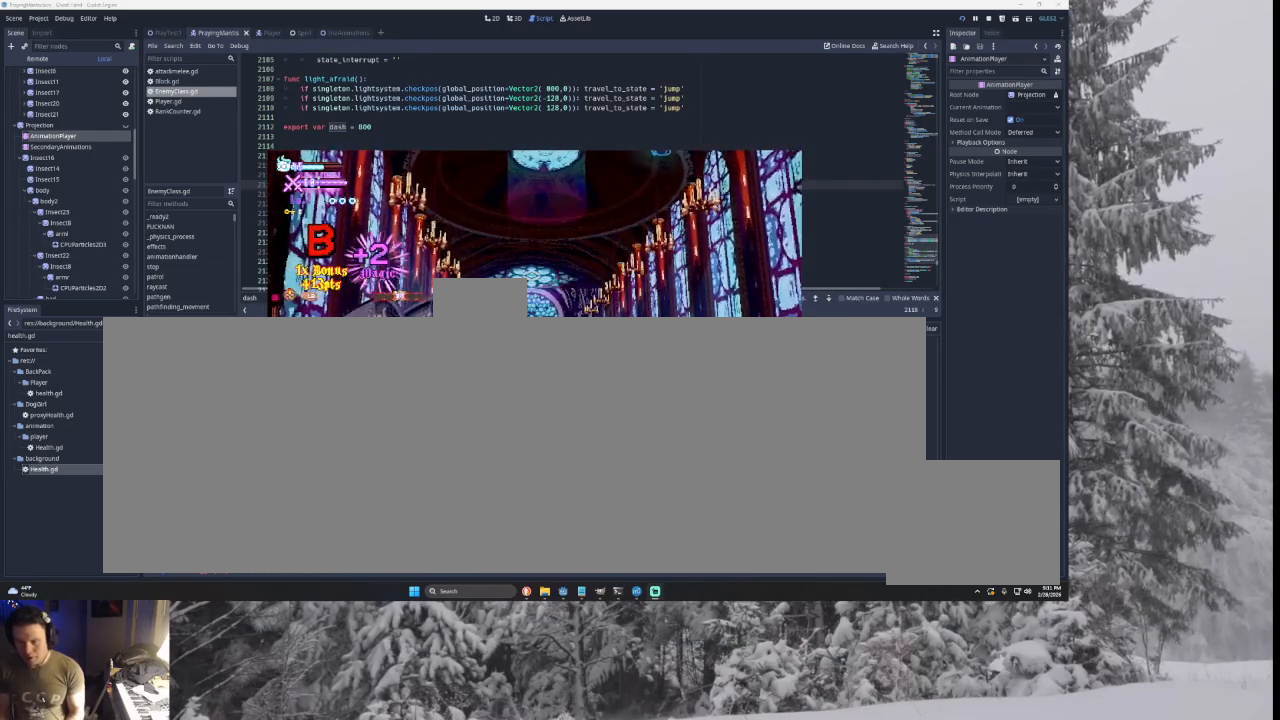
{"buttons": [], "left_stick": "right", "right_stick": "center", "events": [[33, "TRIANGLE", "up"], [100, "TRIANGLE", "down"], [300, "left_stick", "right"], [433, "TRIANGLE", "up"]]}
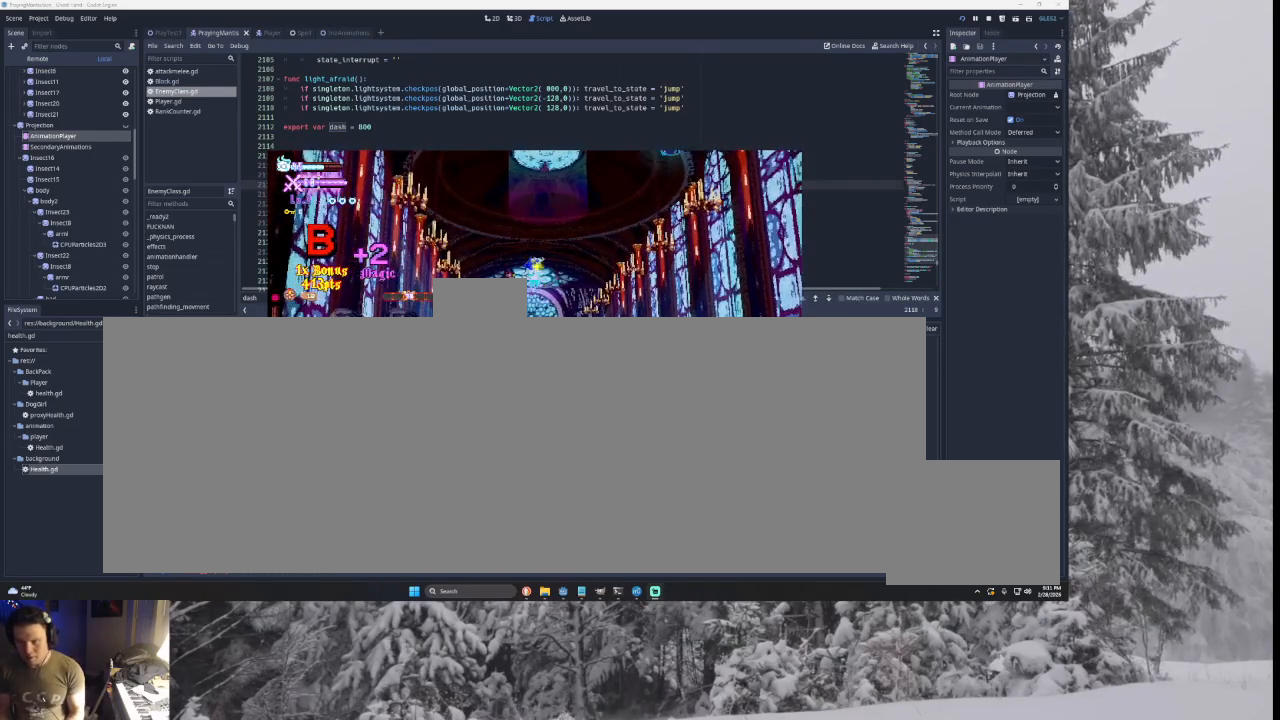
{"buttons": [], "left_stick": "right", "right_stick": "center", "events": [[33, "left_stick", "left"], [133, "left_stick", "center"], [200, "SQUARE", "down"], [267, "left_stick", "down-right"], [333, "left_stick", "right"], [367, "SQUARE", "up"]]}